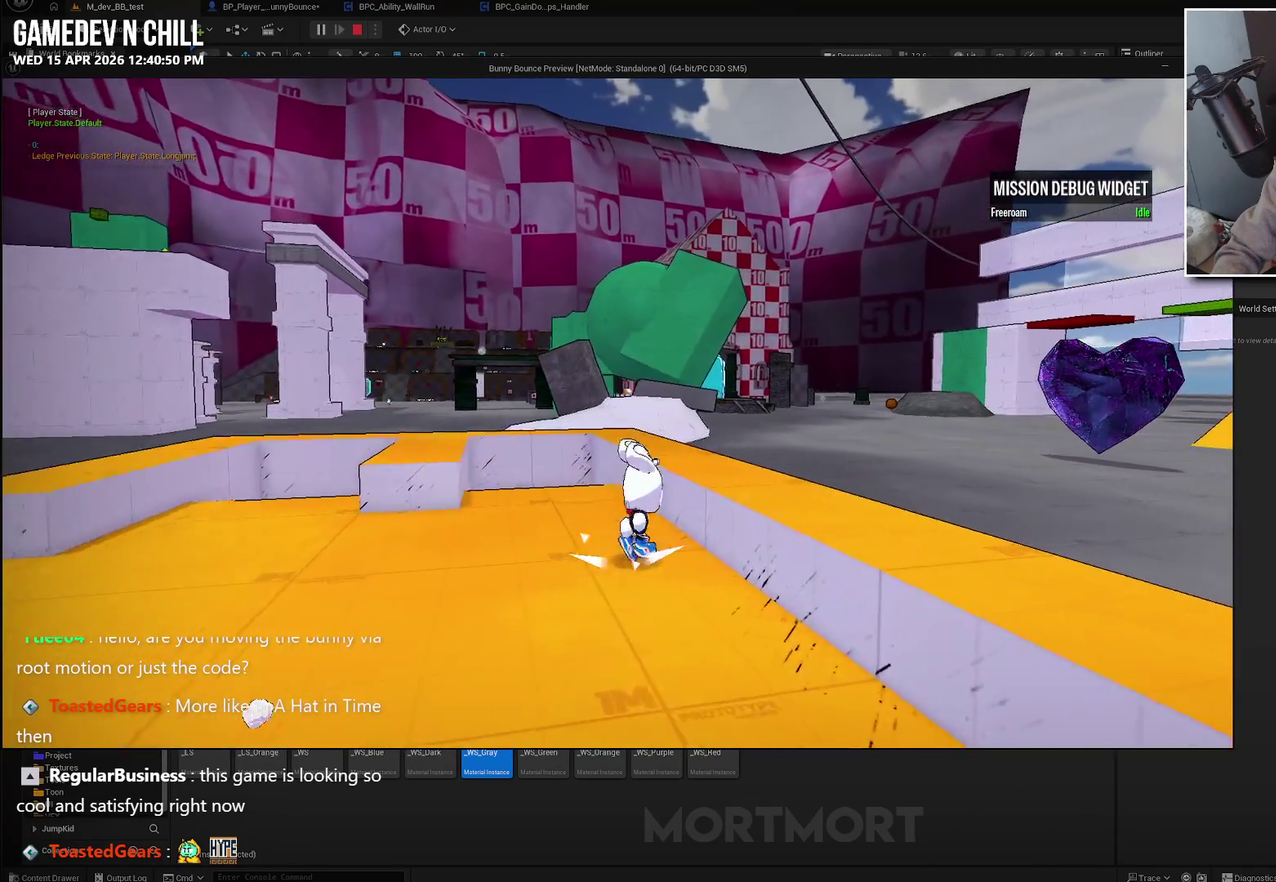
Gameplay with a controller (Xbox layout); each line is a JSON object with the inputs held at the frame after it. "events" lists button and stick changes between this image and that frame as [ms after this image, input, new state], when the widget could be followed in between.
{"buttons": [], "left_stick": "right", "right_stick": "center", "events": [[100, "A", "down"], [367, "A", "up"]]}
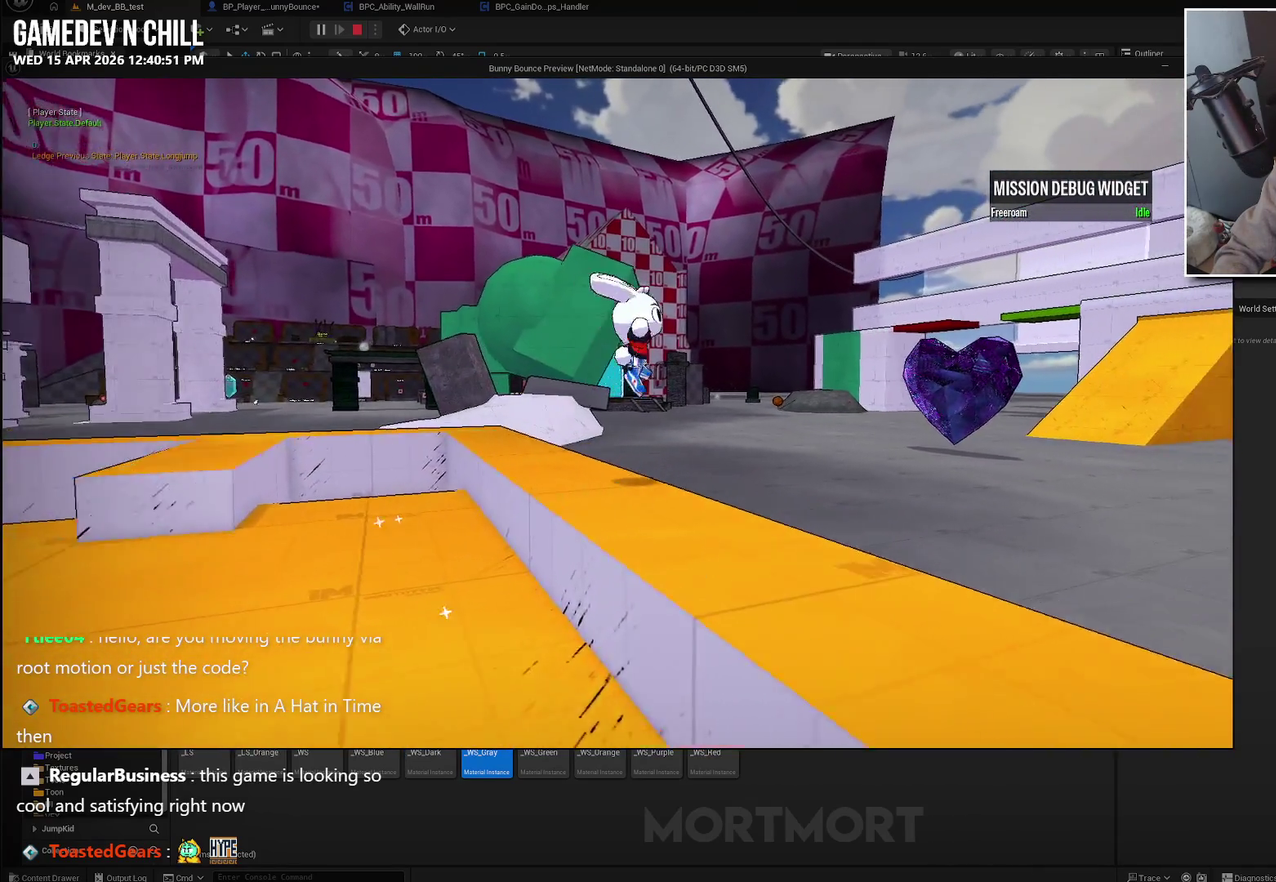
{"buttons": [], "left_stick": "center", "right_stick": "center", "events": [[17, "right_stick", "left"], [167, "left_stick", "down-right"], [217, "right_stick", "center"], [267, "left_stick", "center"]]}
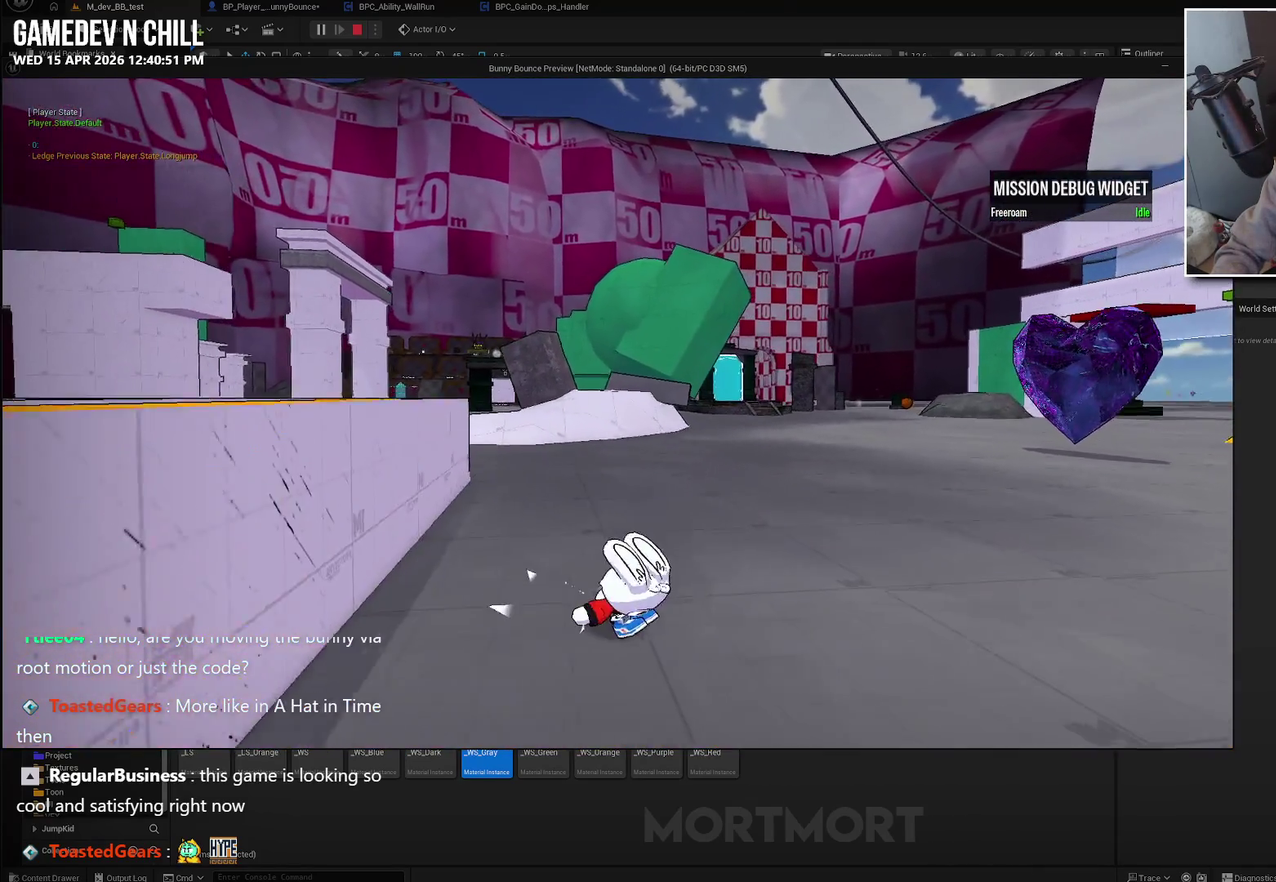
{"buttons": ["A", "L2"], "left_stick": "up-right", "right_stick": "center", "events": [[50, "left_stick", "down-right"], [67, "right_stick", "down-left"], [133, "right_stick", "center"], [200, "left_stick", "right"], [317, "left_stick", "up-right"], [400, "L2", "down"], [417, "A", "down"]]}
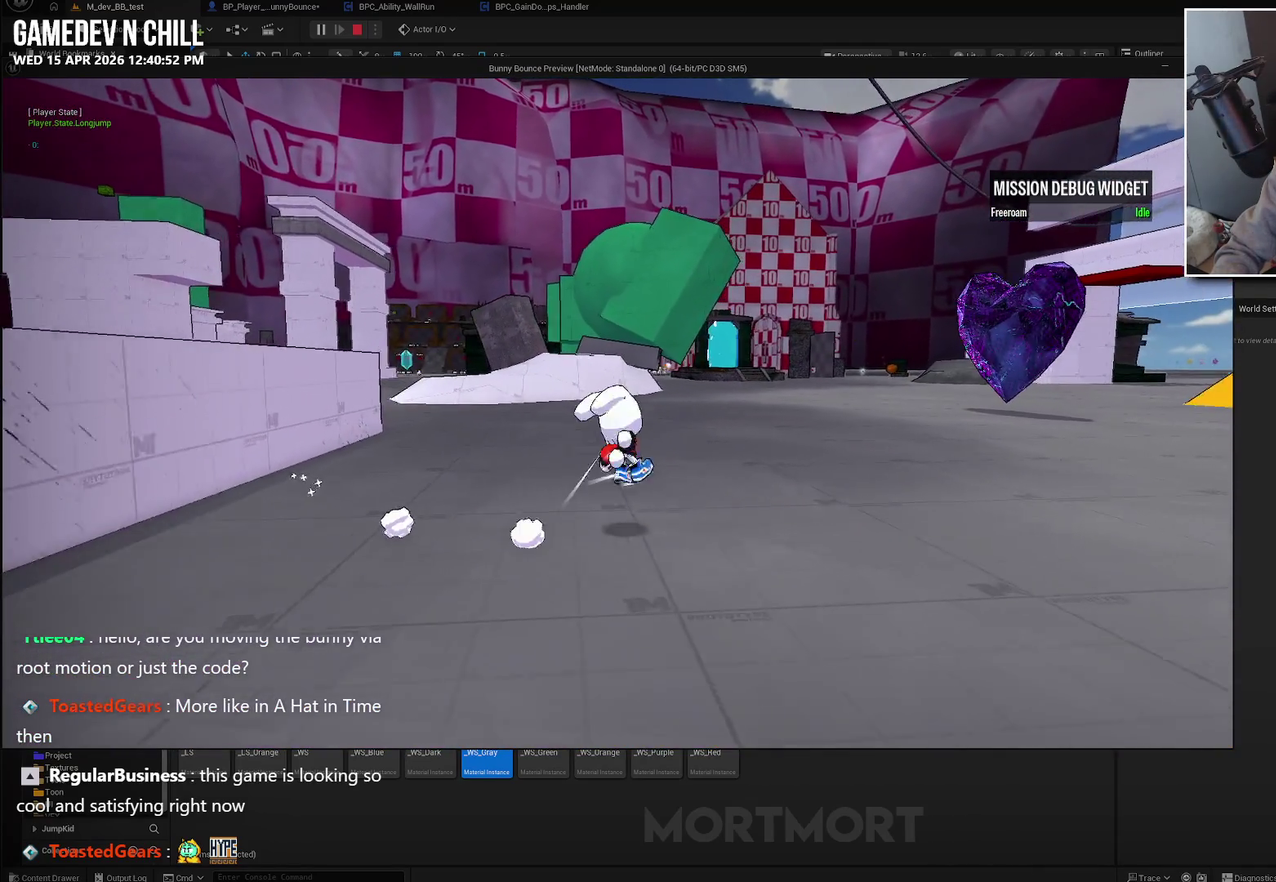
{"buttons": [], "left_stick": "up-right", "right_stick": "center", "events": [[50, "A", "up"], [50, "L2", "up"], [167, "left_stick", "up"], [433, "left_stick", "up-right"]]}
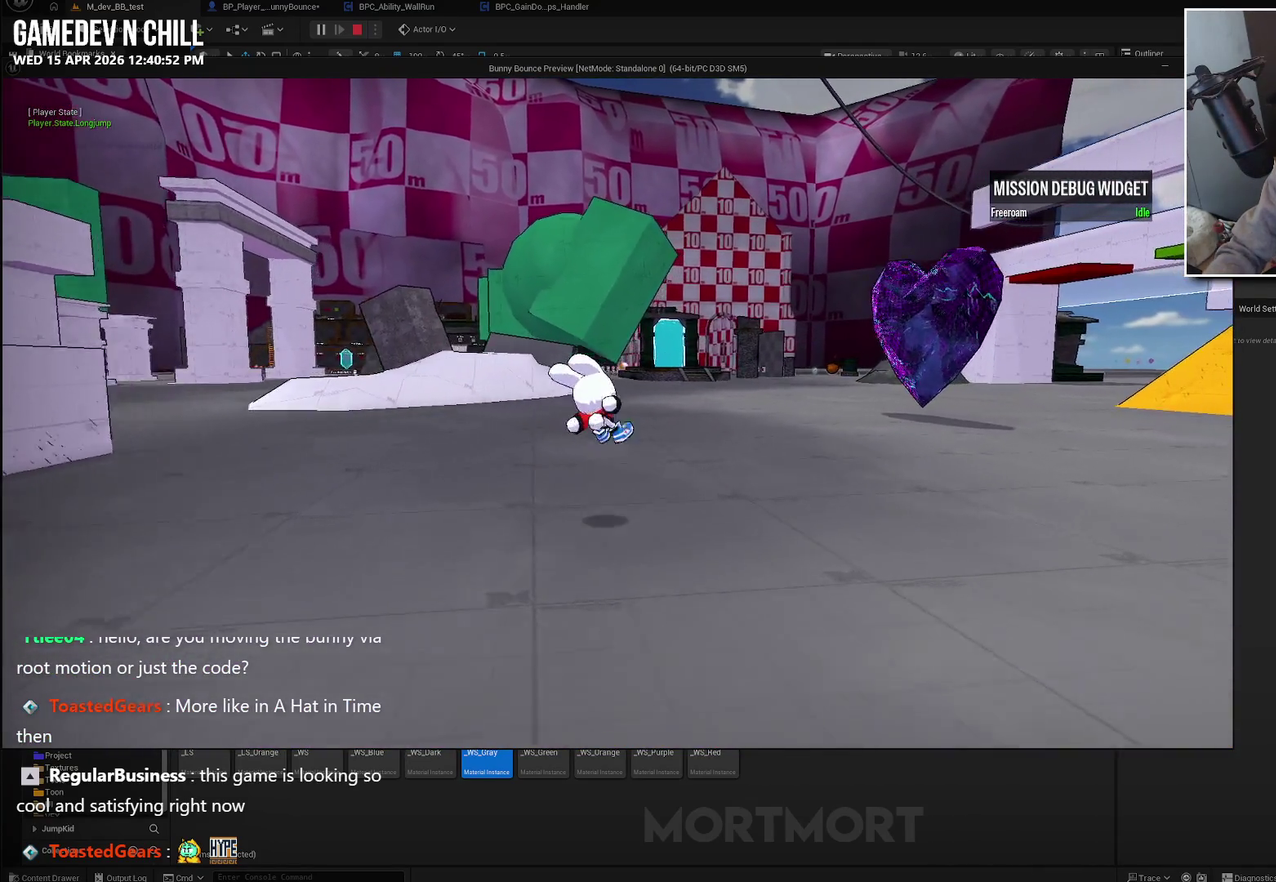
{"buttons": [], "left_stick": "up", "right_stick": "center", "events": [[217, "left_stick", "up"]]}
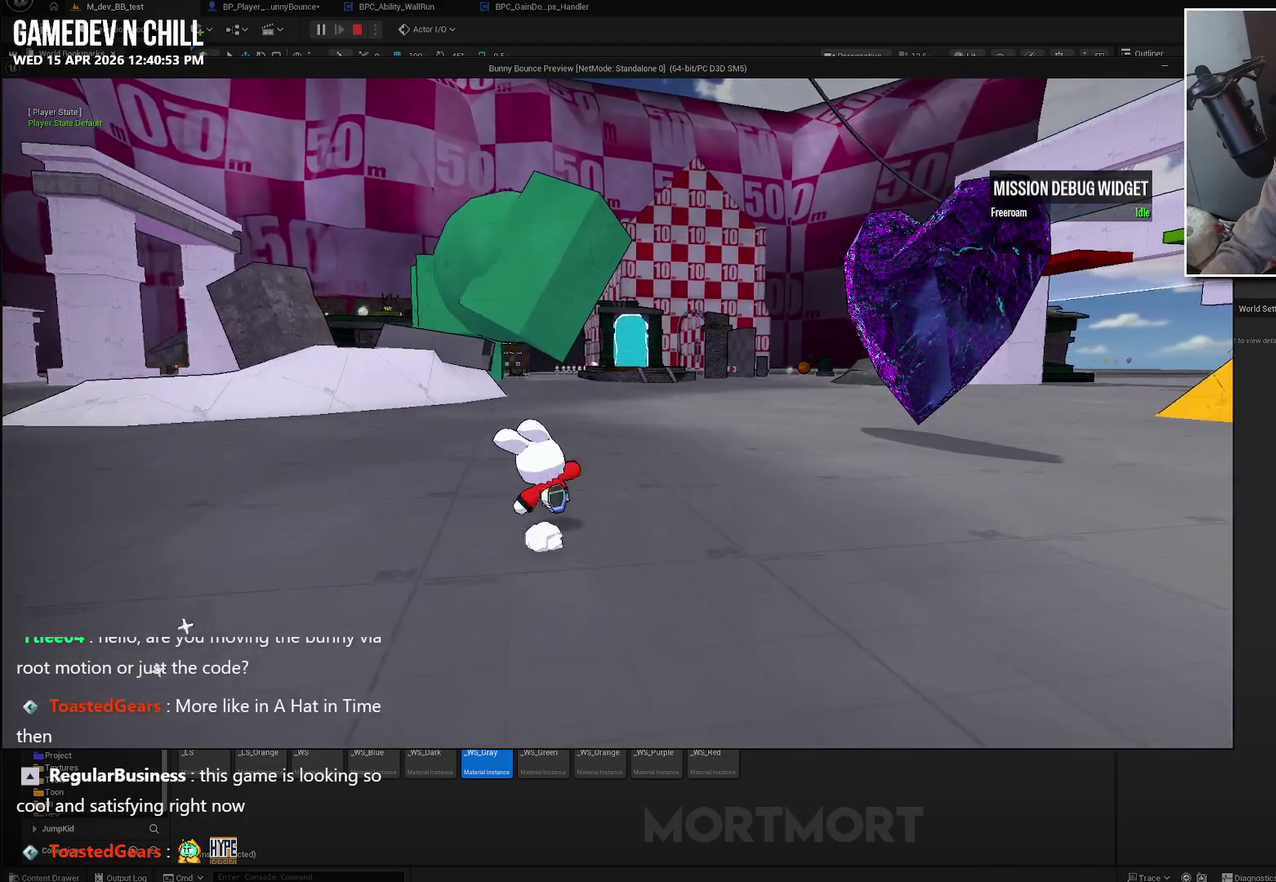
{"buttons": [], "left_stick": "up", "right_stick": "center", "events": []}
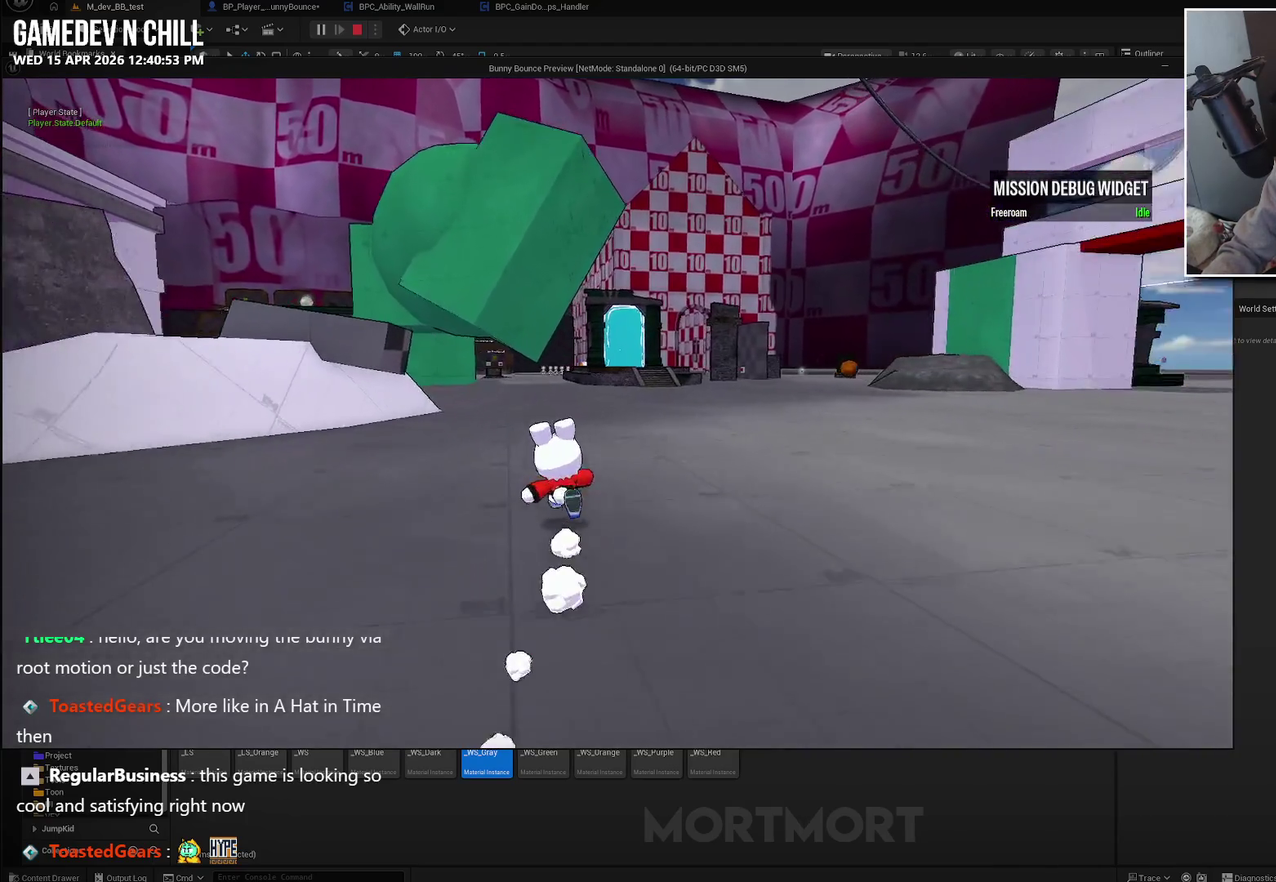
{"buttons": [], "left_stick": "up", "right_stick": "center", "events": []}
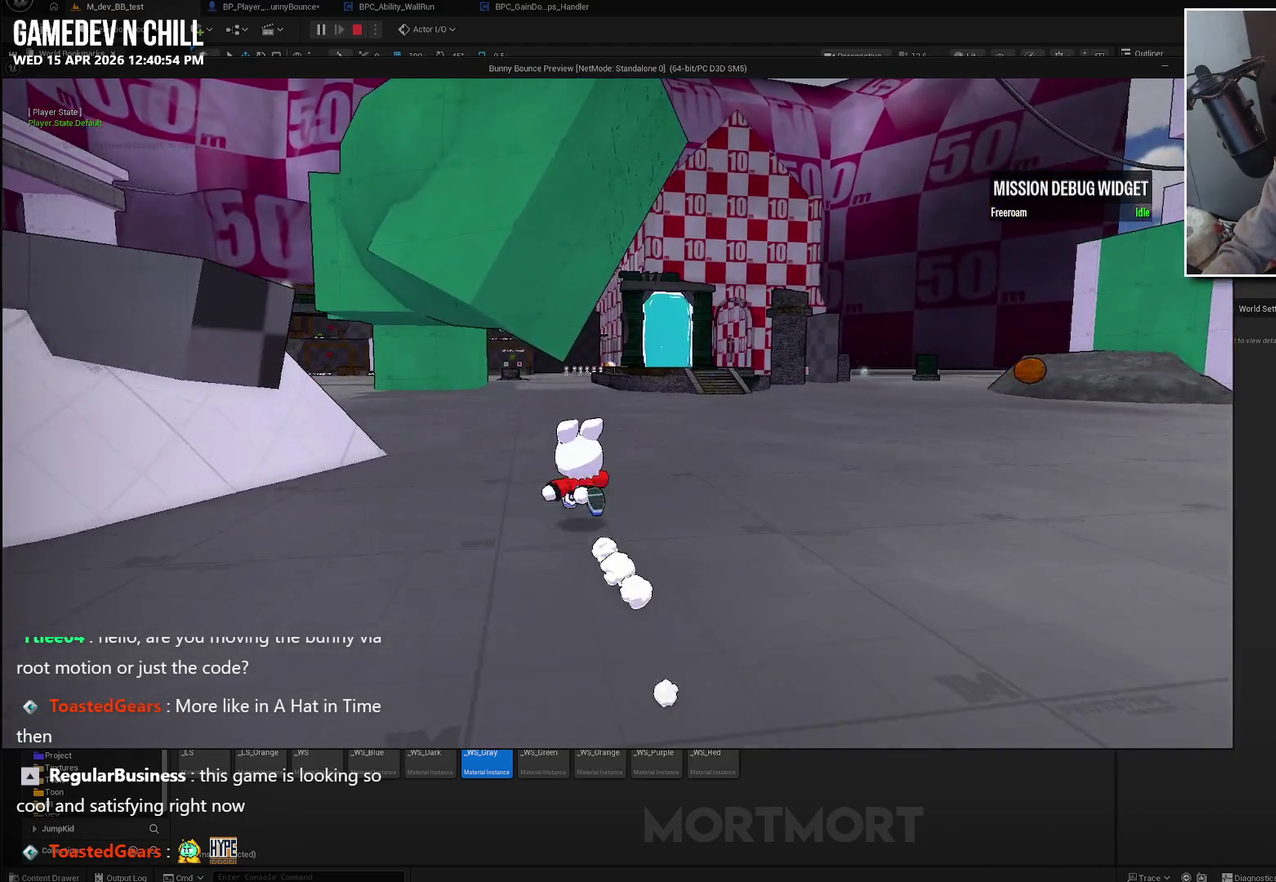
{"buttons": [], "left_stick": "up-left", "right_stick": "center", "events": [[367, "left_stick", "up-left"]]}
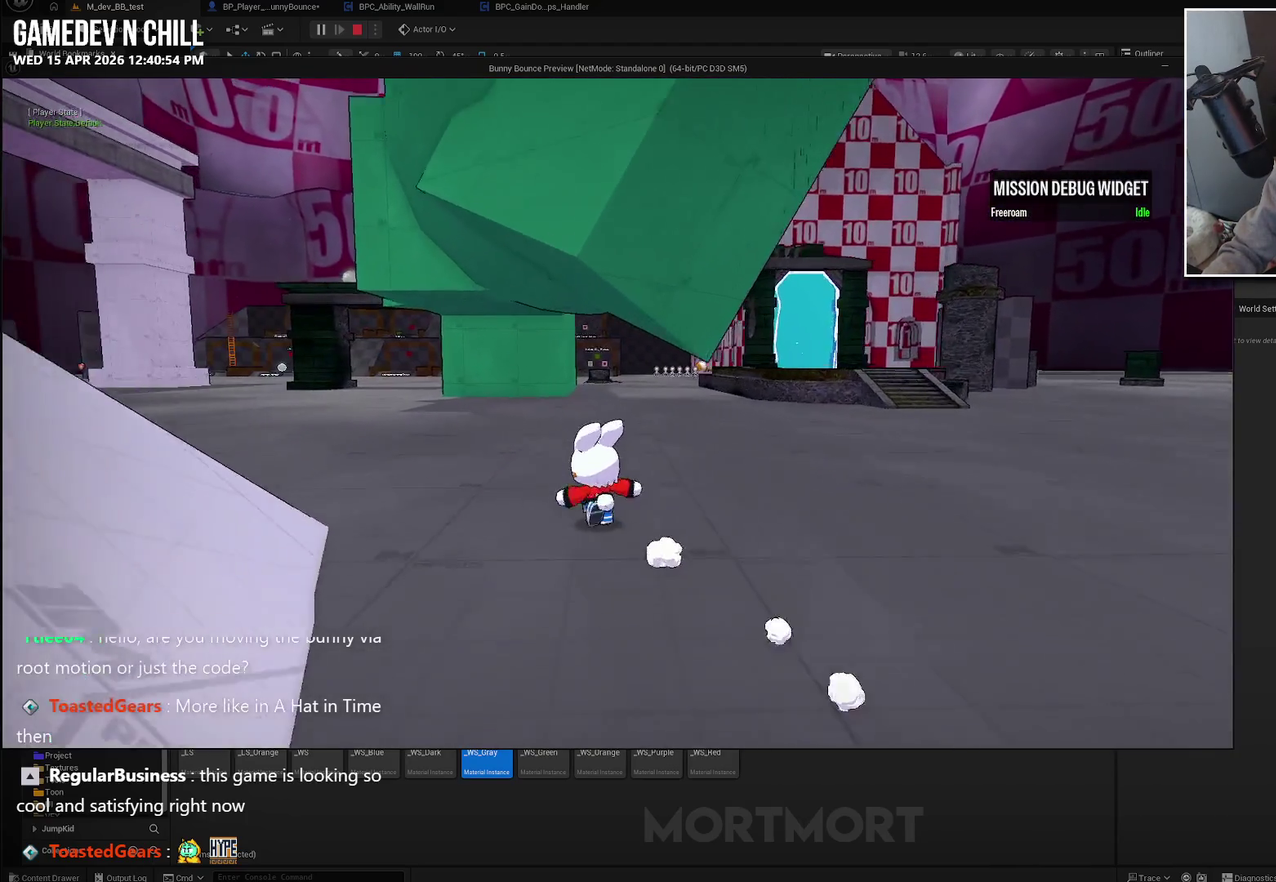
{"buttons": [], "left_stick": "up", "right_stick": "center", "events": [[350, "left_stick", "up"]]}
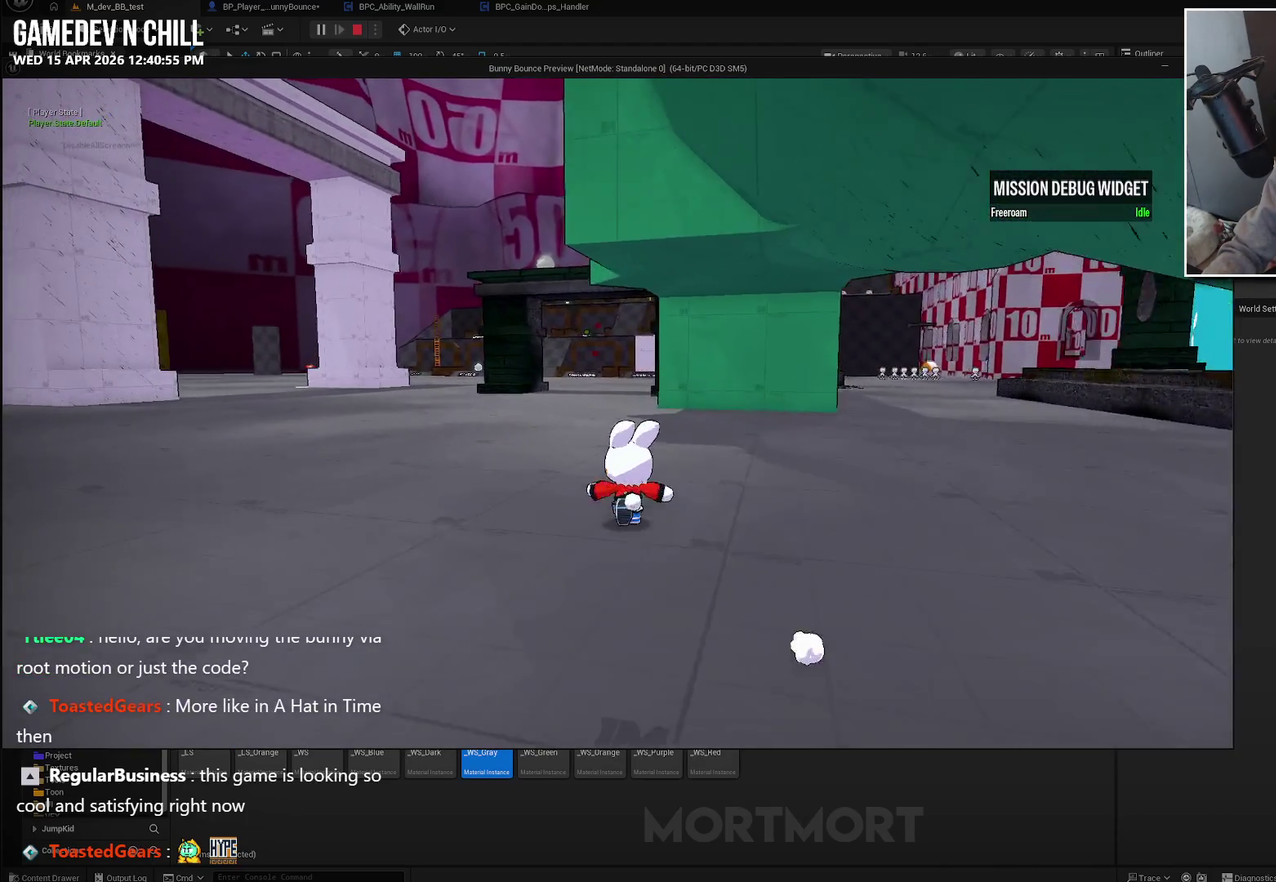
{"buttons": [], "left_stick": "up", "right_stick": "center", "events": []}
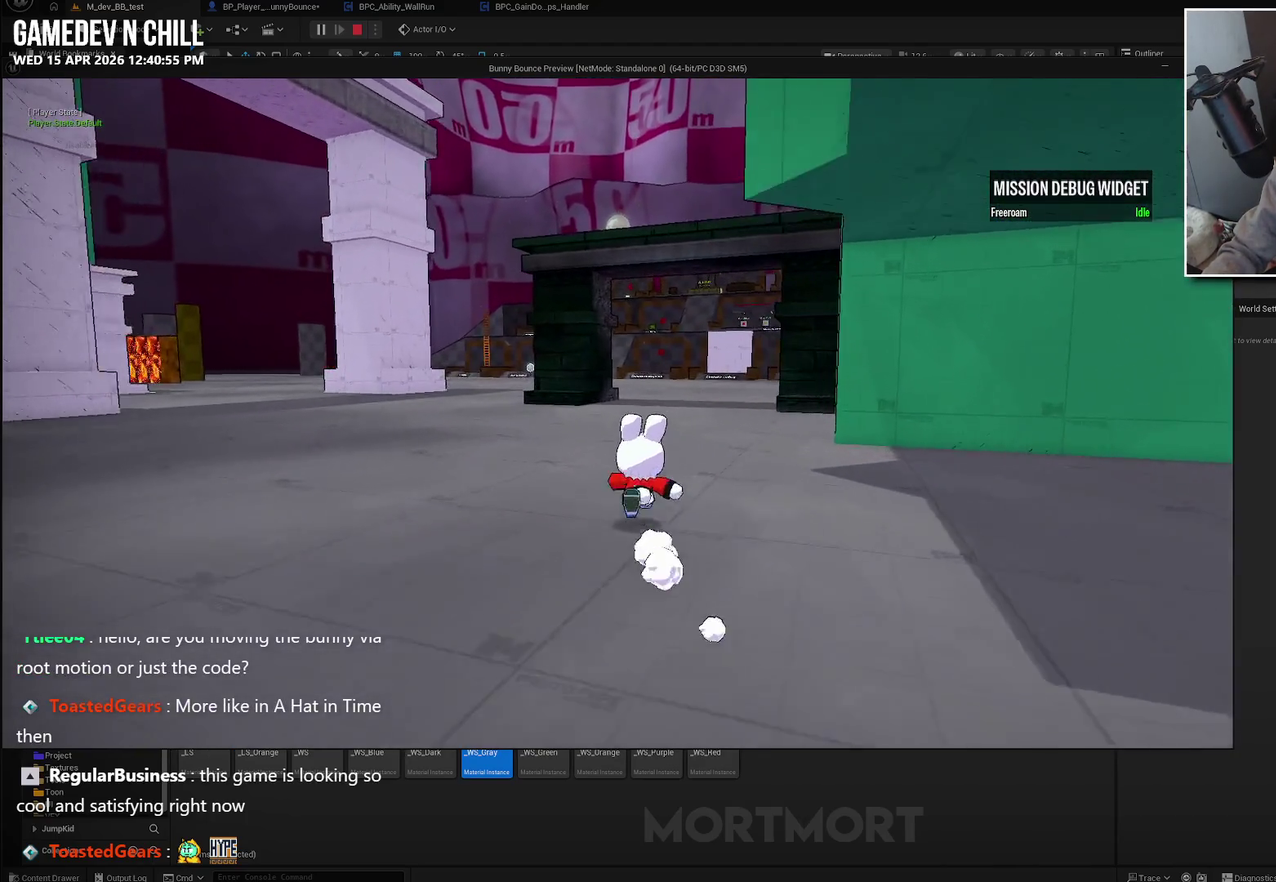
{"buttons": [], "left_stick": "up", "right_stick": "center", "events": []}
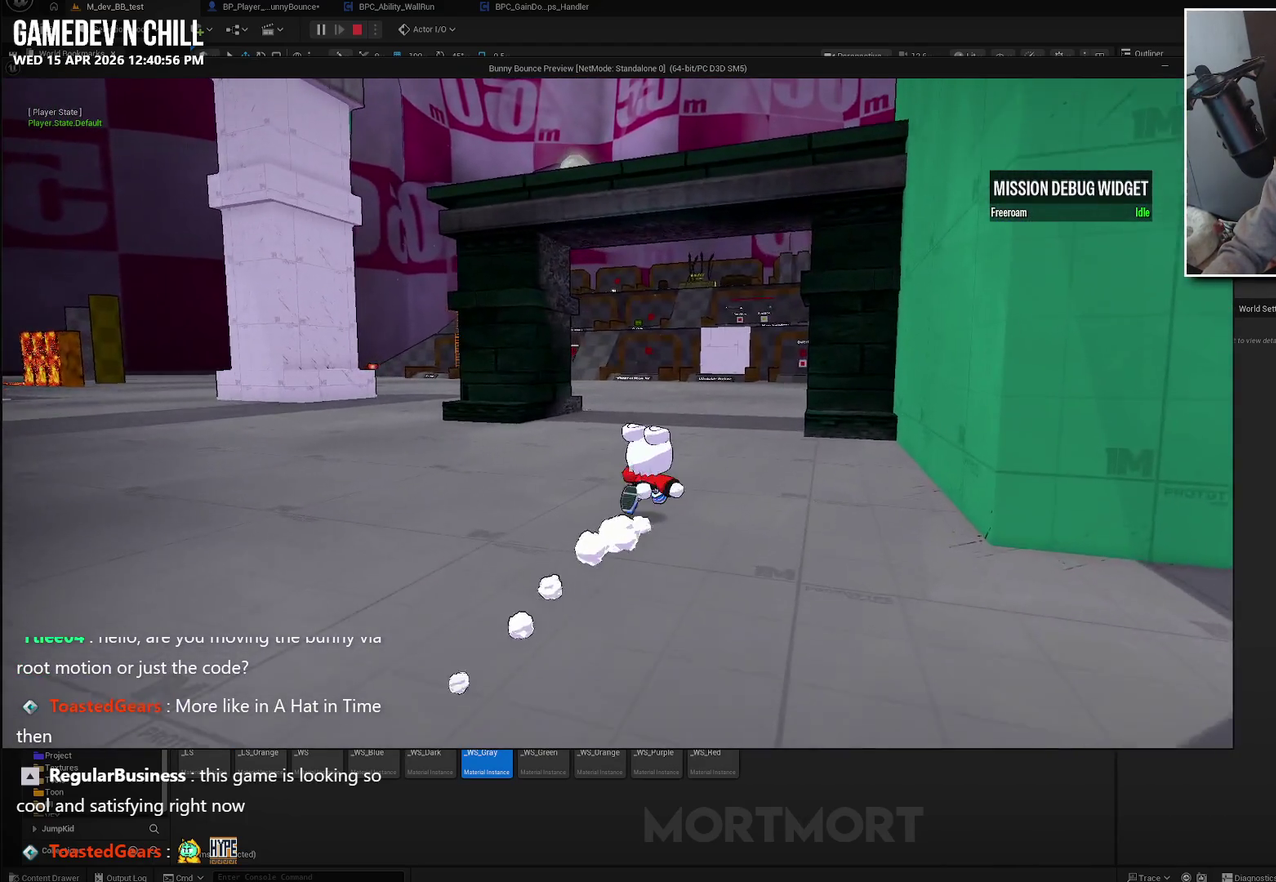
{"buttons": [], "left_stick": "up", "right_stick": "center", "events": [[117, "left_stick", "up-right"], [217, "left_stick", "right"], [233, "right_stick", "right"], [350, "left_stick", "up-right"], [450, "right_stick", "center"], [500, "left_stick", "up"]]}
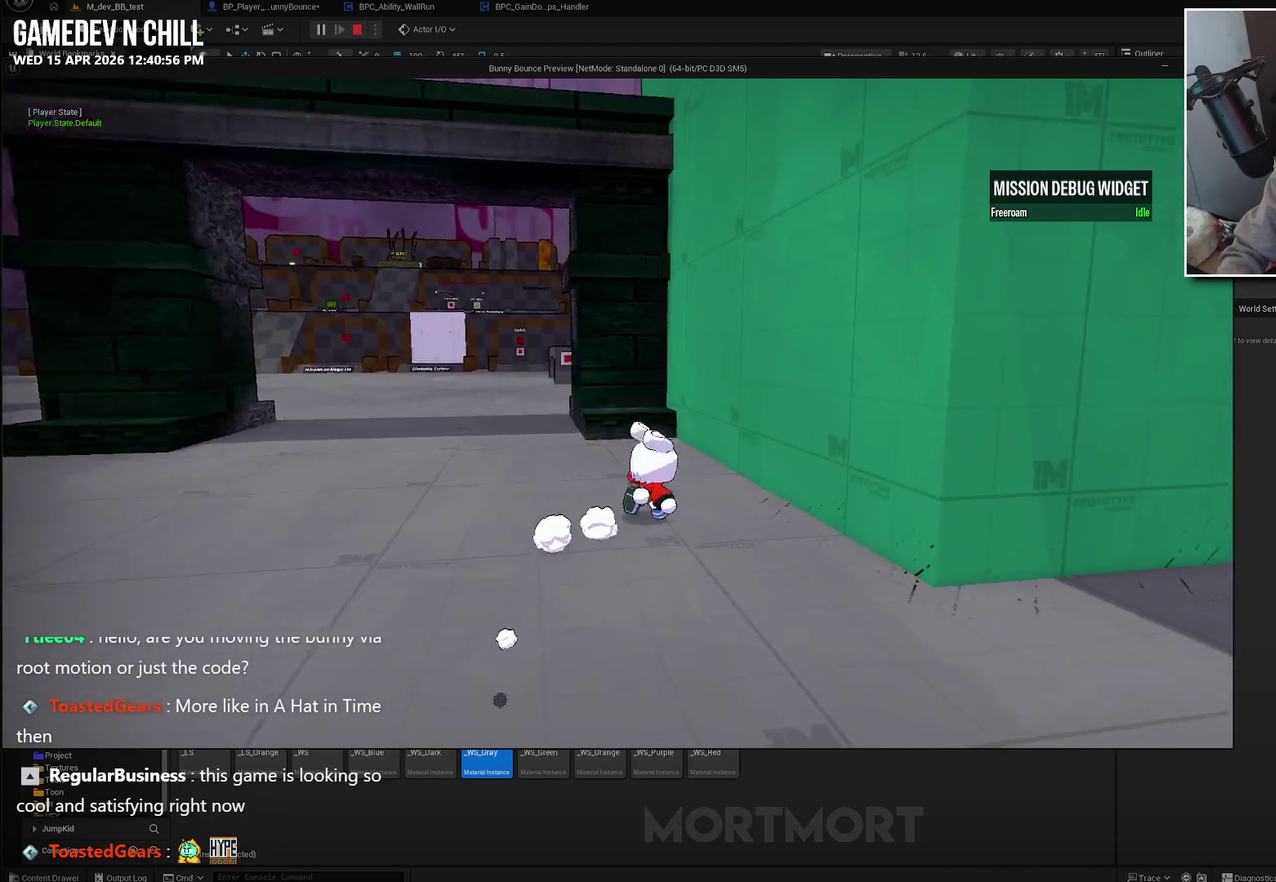
{"buttons": [], "left_stick": "up-right", "right_stick": "center", "events": [[17, "A", "down"], [67, "left_stick", "up-left"], [150, "A", "up"], [150, "L2", "down"], [250, "L2", "up"], [300, "X", "down"], [317, "left_stick", "up"], [417, "X", "up"], [433, "left_stick", "up-right"]]}
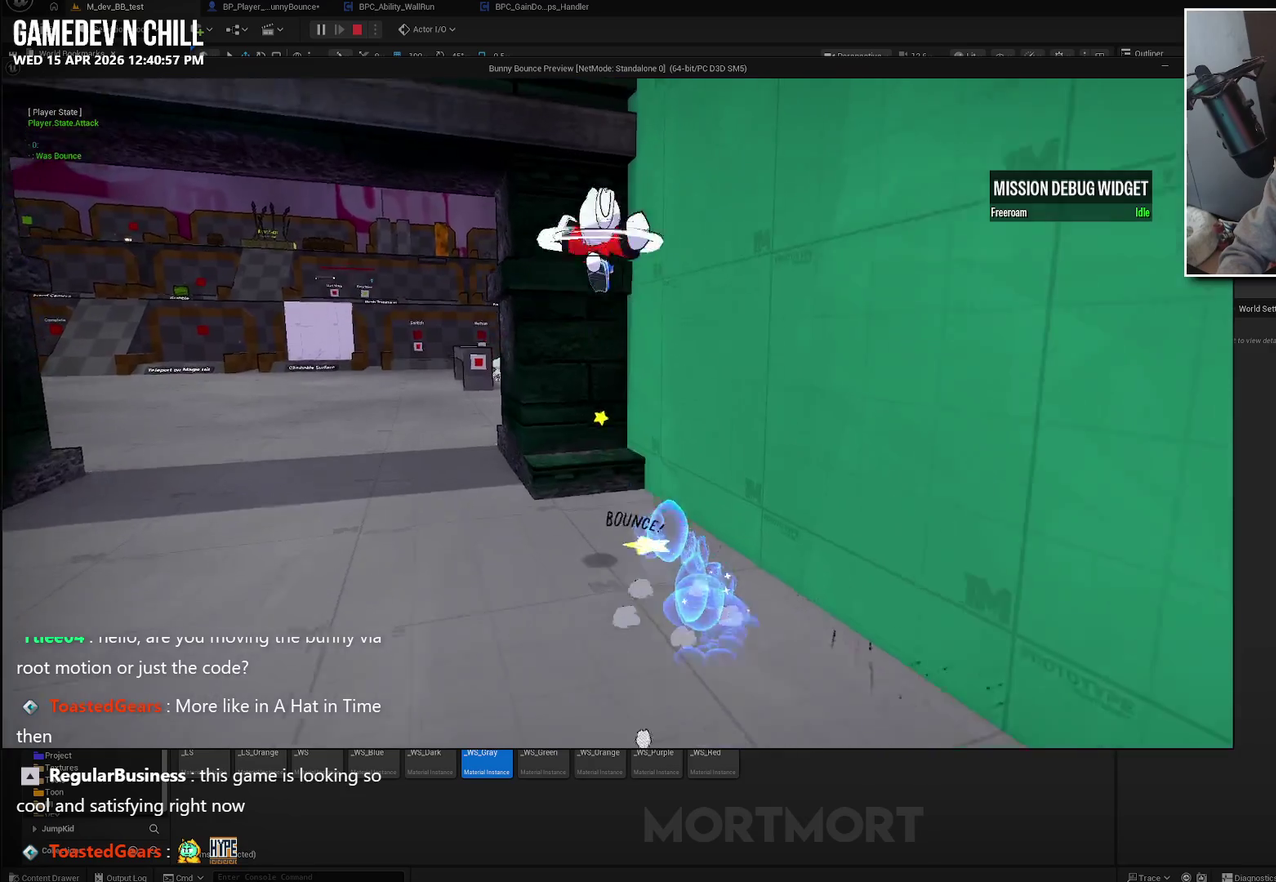
{"buttons": [], "left_stick": "up-right", "right_stick": "right", "events": [[33, "left_stick", "right"], [83, "right_stick", "right"], [267, "left_stick", "up-right"], [267, "right_stick", "center"], [417, "right_stick", "up-right"], [500, "right_stick", "right"]]}
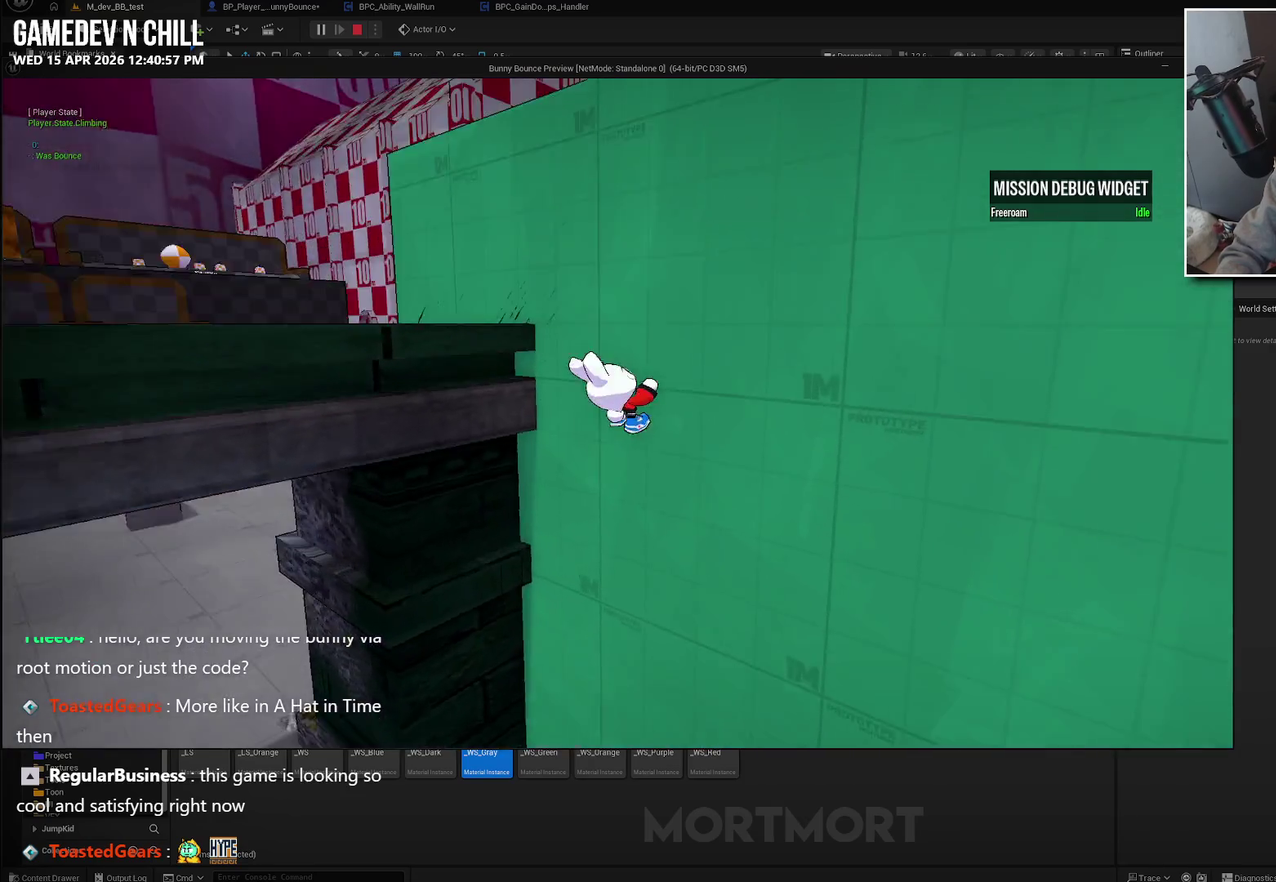
{"buttons": [], "left_stick": "up-right", "right_stick": "center", "events": [[67, "right_stick", "center"], [400, "right_stick", "up"], [450, "right_stick", "center"]]}
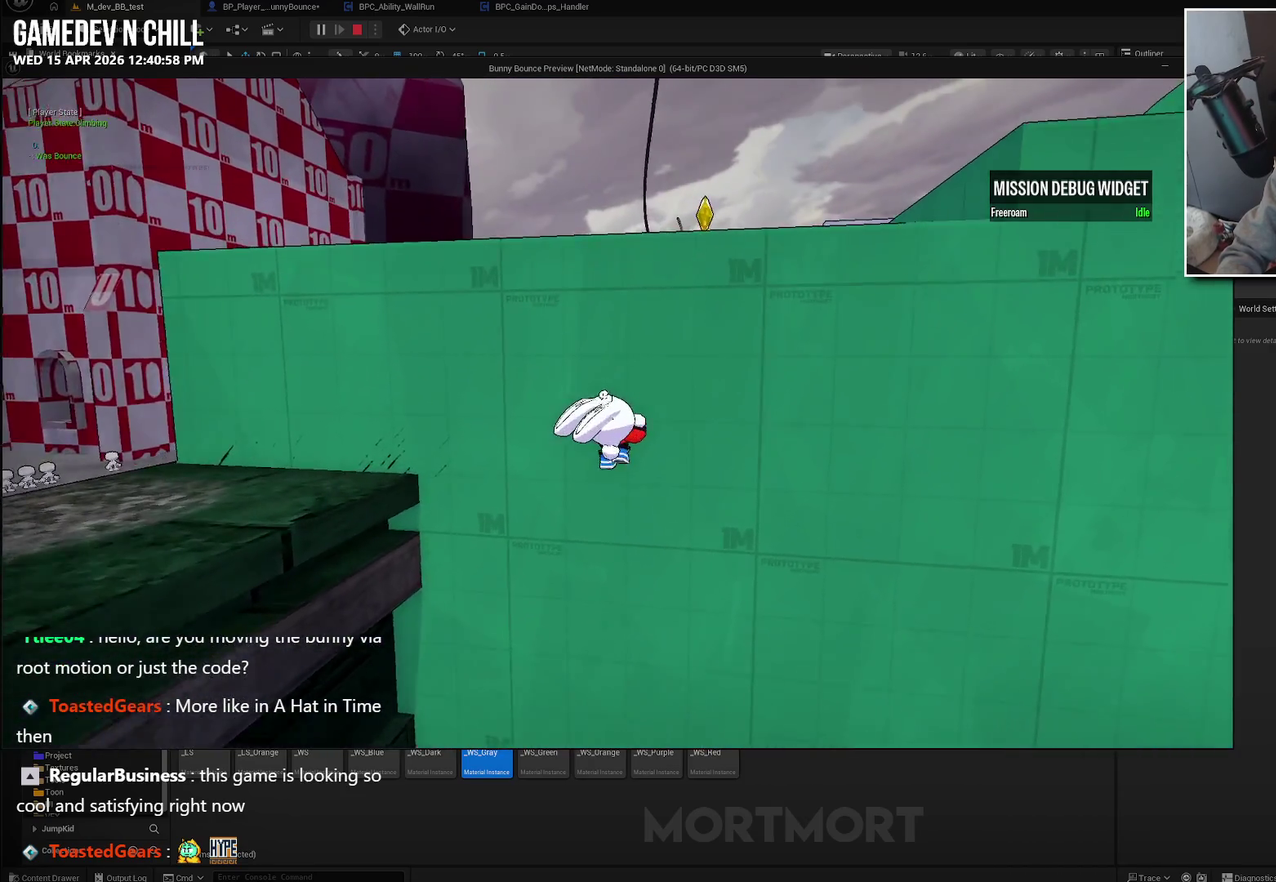
{"buttons": [], "left_stick": "up", "right_stick": "center", "events": [[317, "left_stick", "up"]]}
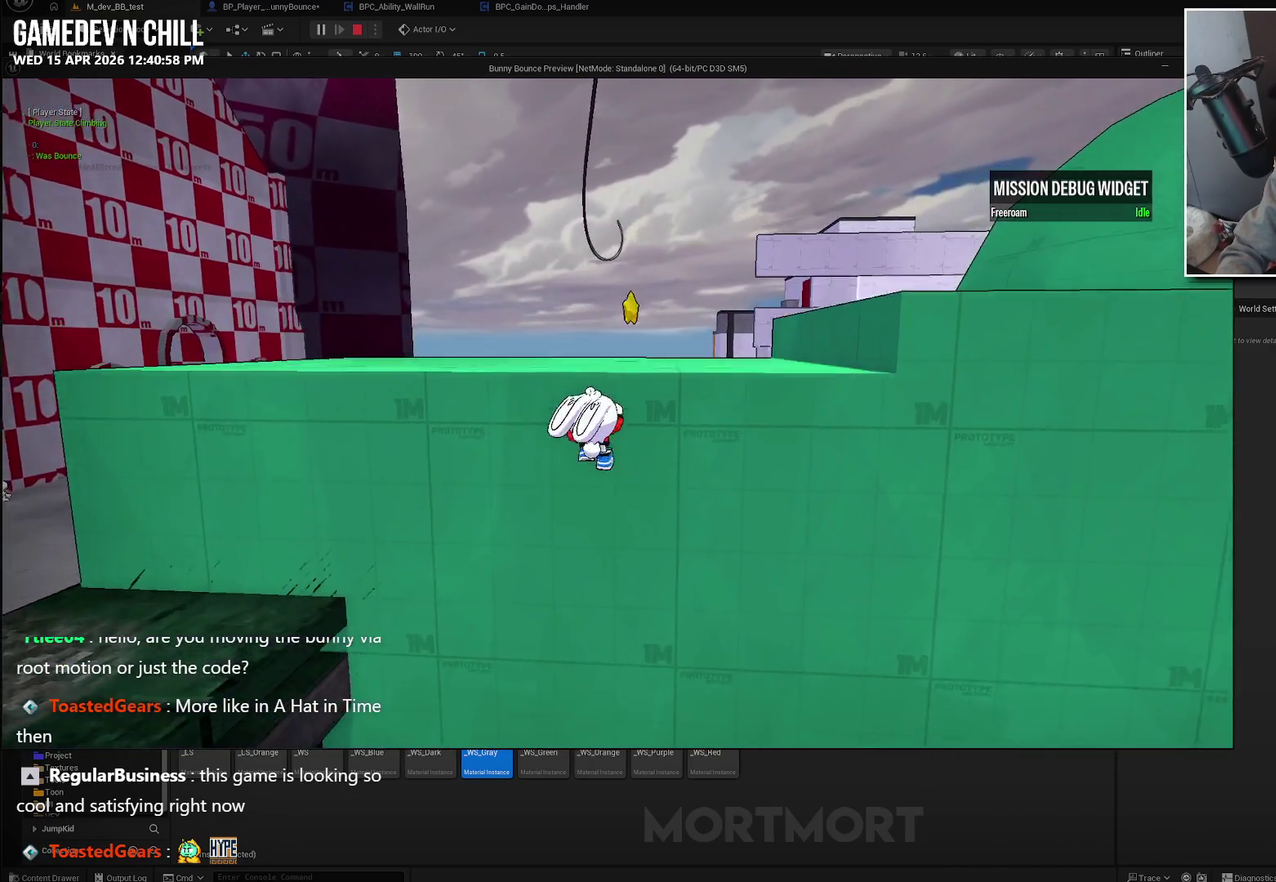
{"buttons": [], "left_stick": "up", "right_stick": "right", "events": [[500, "right_stick", "right"]]}
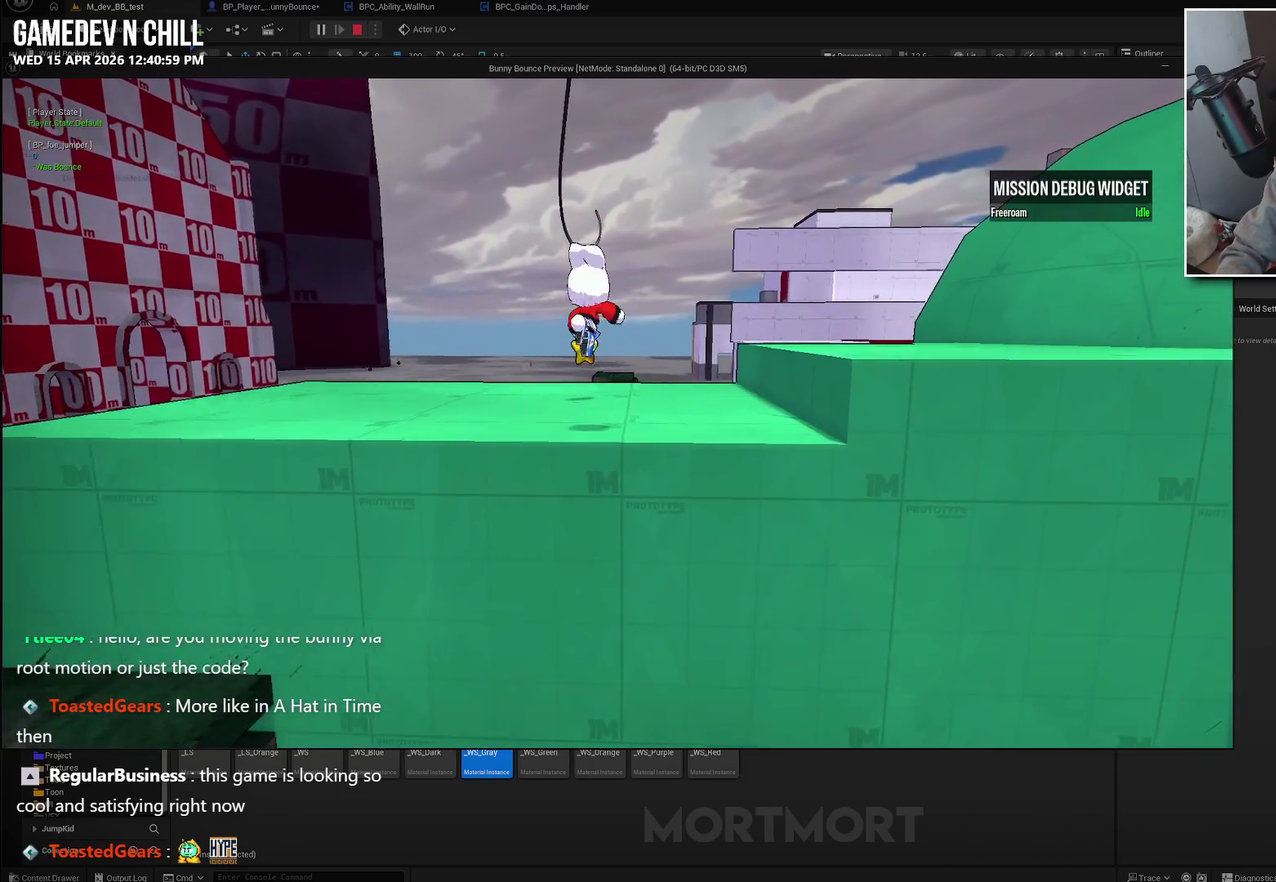
{"buttons": [], "left_stick": "up-right", "right_stick": "center", "events": [[67, "left_stick", "up-left"], [233, "right_stick", "center"], [333, "left_stick", "up-right"]]}
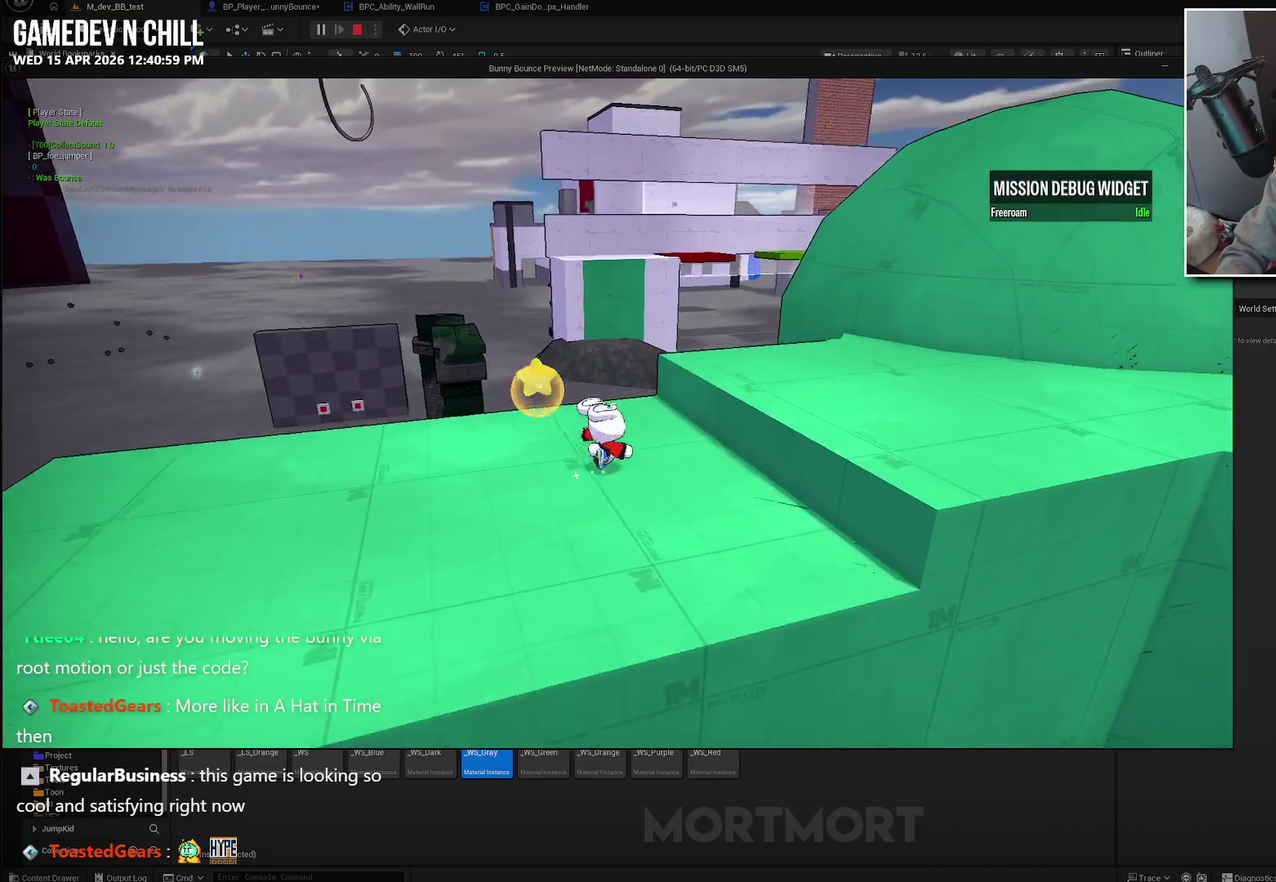
{"buttons": [], "left_stick": "up-right", "right_stick": "center", "events": [[17, "A", "down"], [50, "left_stick", "right"], [167, "A", "up"], [500, "left_stick", "up-right"]]}
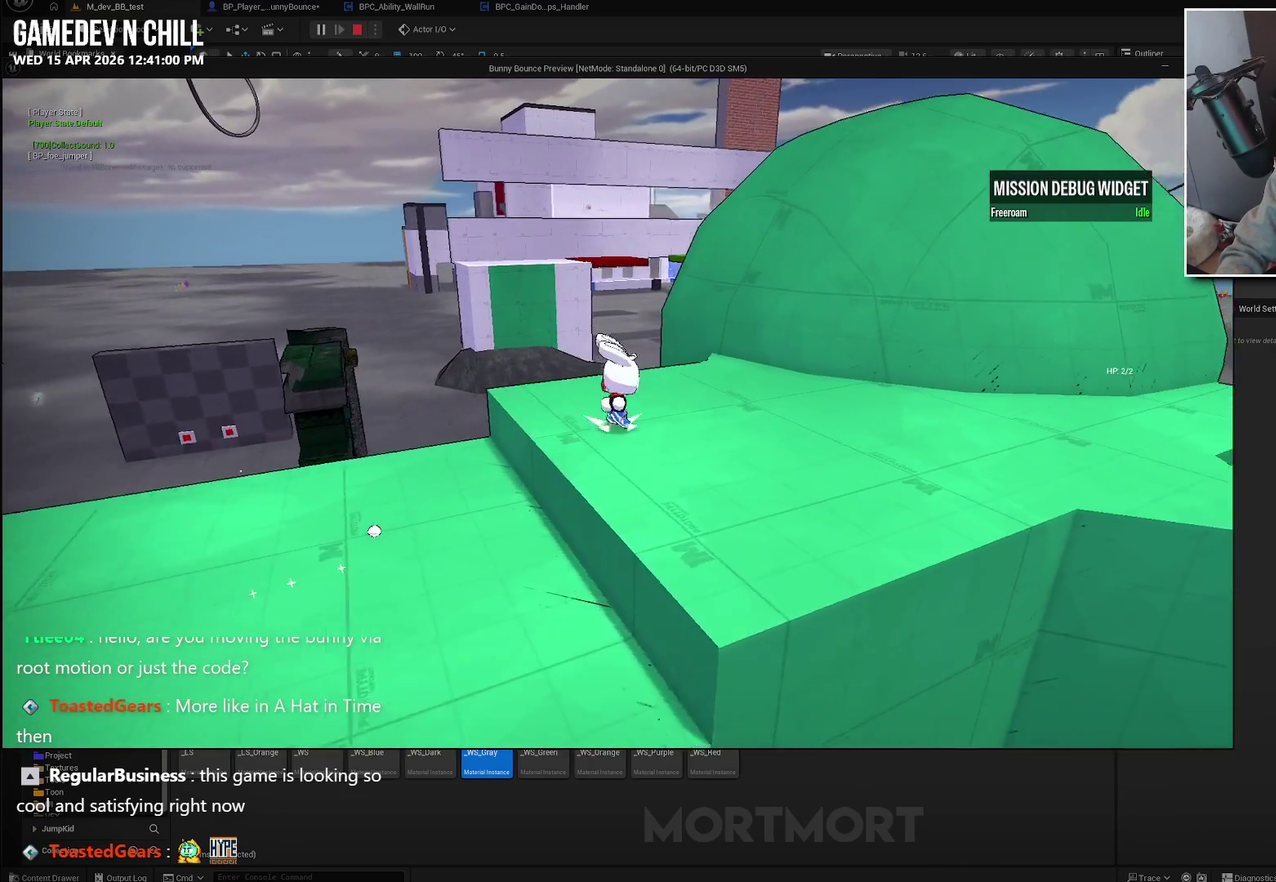
{"buttons": [], "left_stick": "up", "right_stick": "right", "events": [[133, "left_stick", "up"], [383, "right_stick", "right"]]}
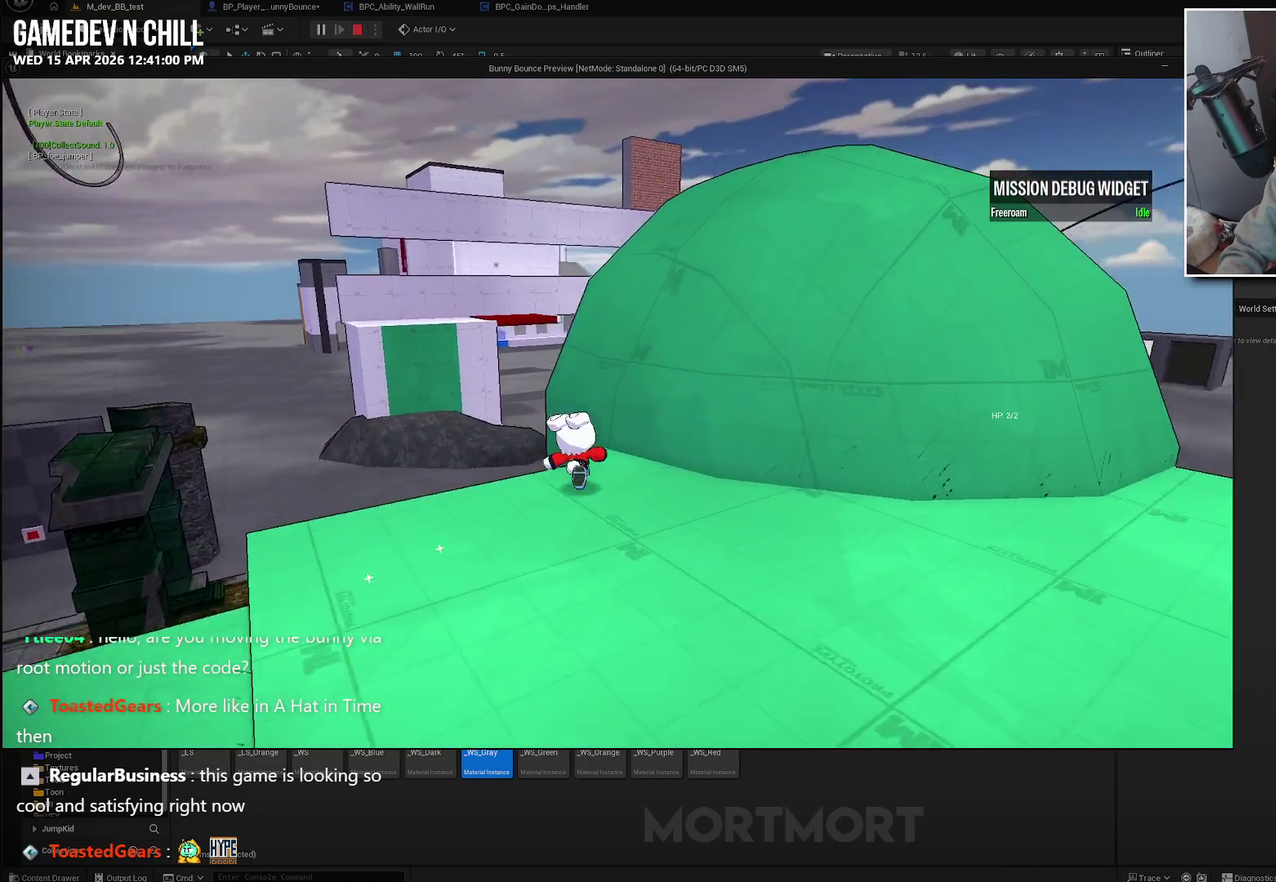
{"buttons": [], "left_stick": "up", "right_stick": "right", "events": [[50, "right_stick", "center"], [133, "A", "down"], [217, "A", "up"], [450, "right_stick", "right"]]}
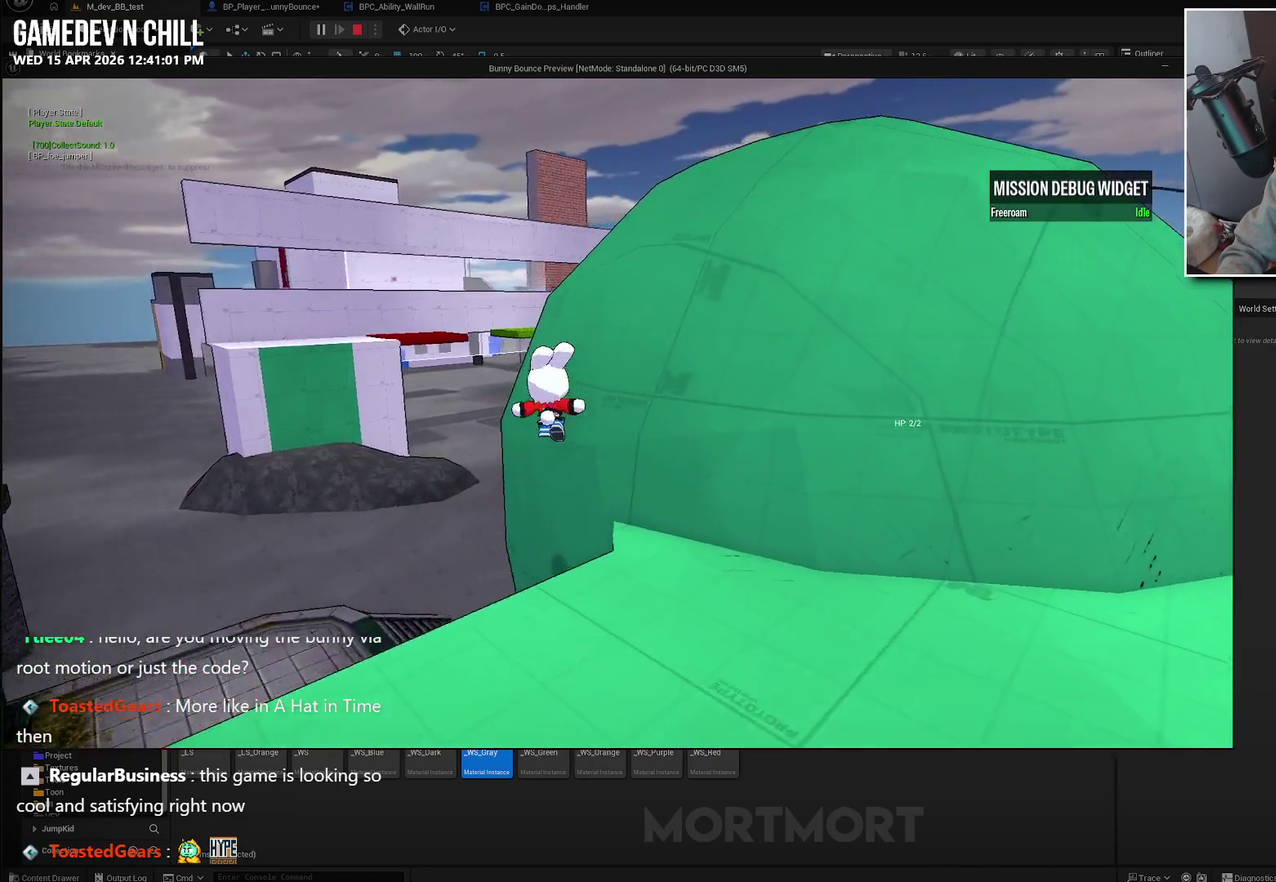
{"buttons": [], "left_stick": "left", "right_stick": "center", "events": [[267, "right_stick", "center"], [300, "left_stick", "up-left"], [400, "left_stick", "left"]]}
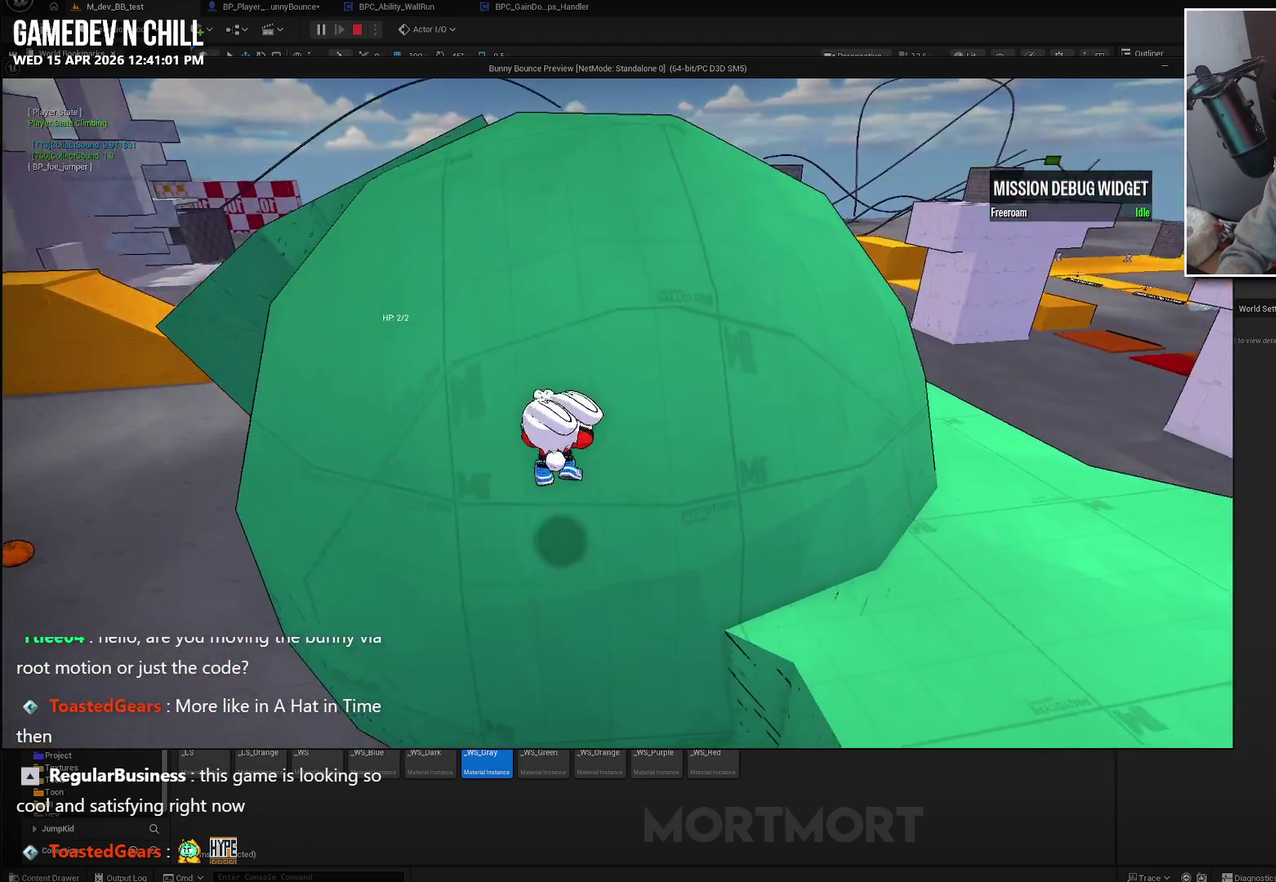
{"buttons": [], "left_stick": "left", "right_stick": "center", "events": [[150, "left_stick", "down-left"], [267, "right_stick", "up"], [383, "right_stick", "center"], [500, "left_stick", "left"]]}
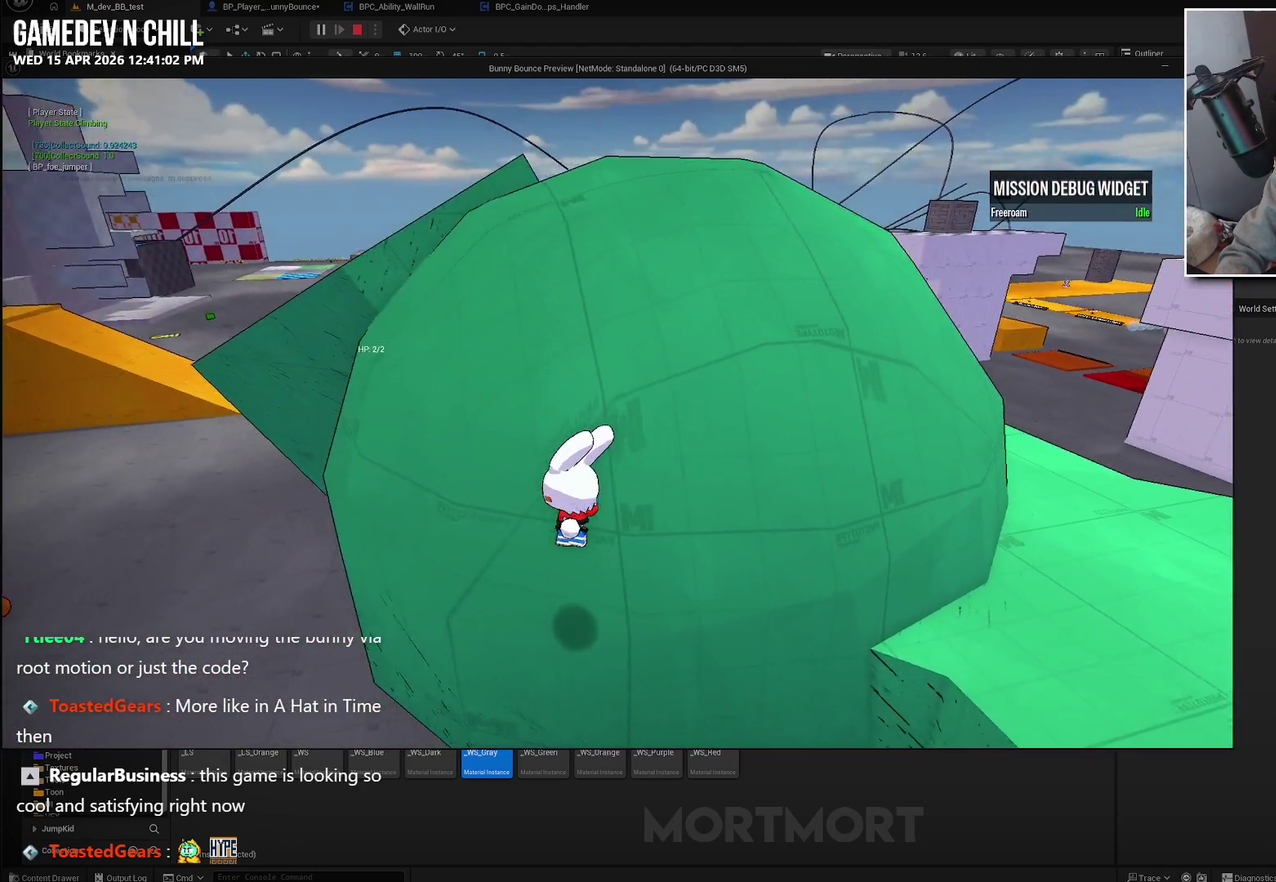
{"buttons": [], "left_stick": "left", "right_stick": "up-left", "events": [[167, "left_stick", "down-left"], [300, "right_stick", "up-left"], [333, "left_stick", "left"]]}
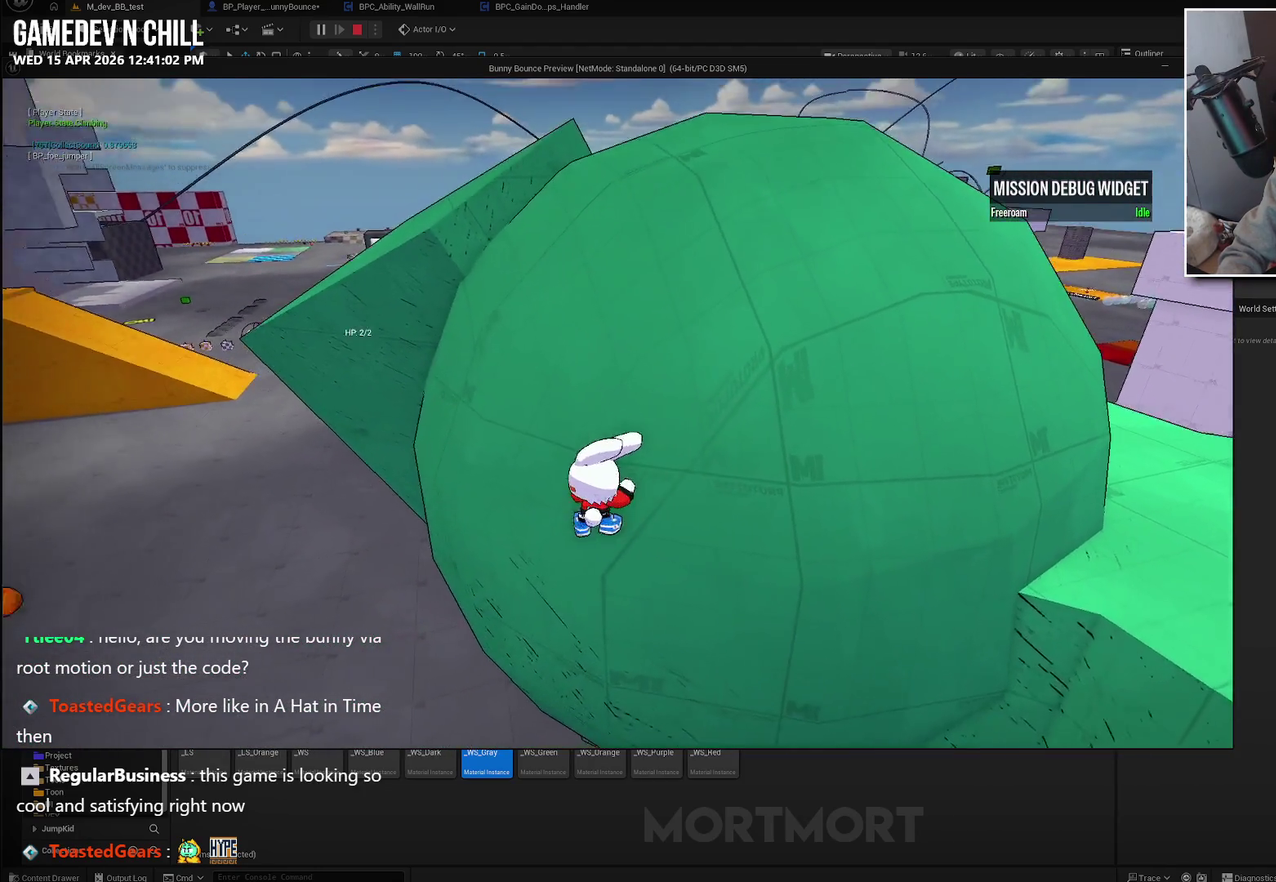
{"buttons": [], "left_stick": "left", "right_stick": "center", "events": [[250, "right_stick", "left"], [333, "right_stick", "center"]]}
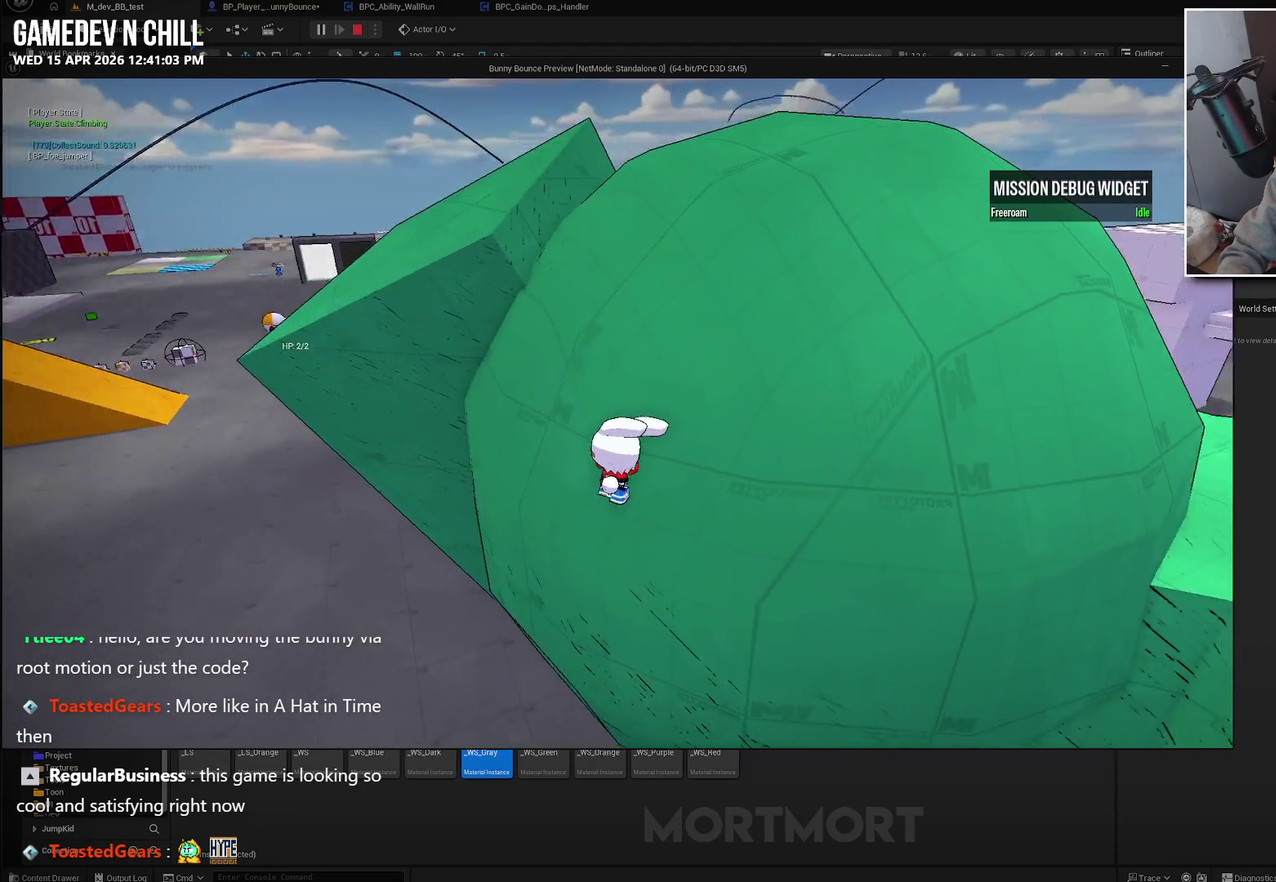
{"buttons": [], "left_stick": "down-left", "right_stick": "left", "events": [[133, "right_stick", "left"], [217, "left_stick", "down-left"]]}
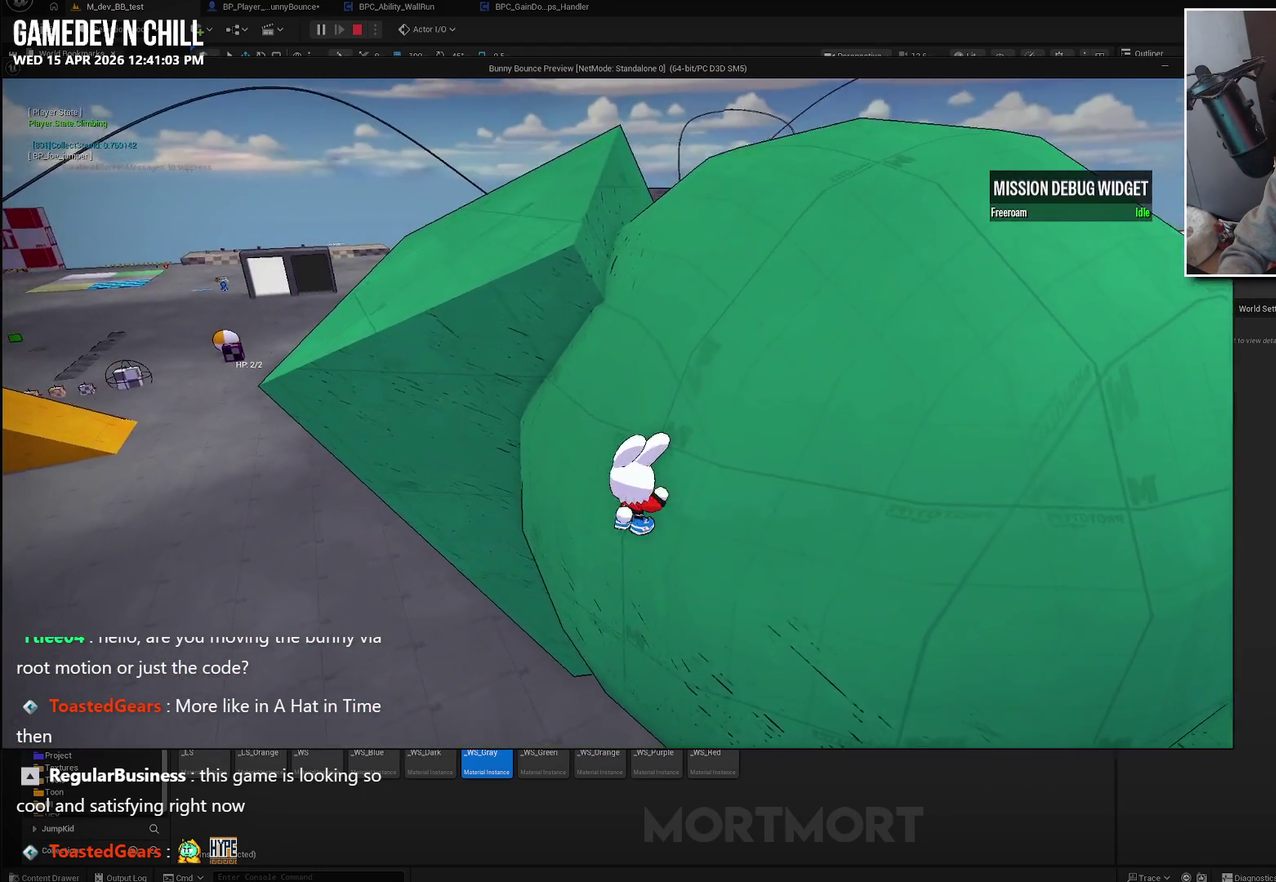
{"buttons": [], "left_stick": "down-left", "right_stick": "left", "events": [[50, "right_stick", "center"], [133, "A", "down"], [267, "A", "up"], [350, "right_stick", "left"]]}